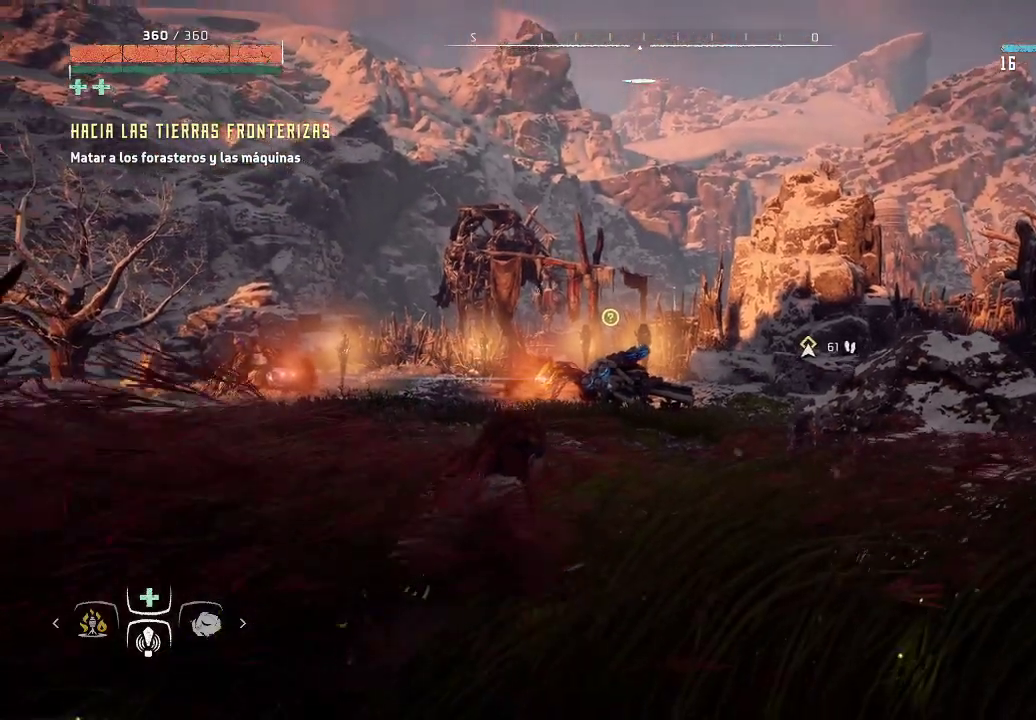
Gameplay with a controller (Xbox layout); each line is a JSON object with the inputs held at the frame after it. "events" lists button and stick changes between this image and that frame as [ms after this image, input, new state], when the widget could be followed in between. Not read: L3.
{"buttons": [], "left_stick": "center", "right_stick": "center", "events": [[233, "right_stick", "left"], [267, "R3", "down"], [400, "R3", "up"], [433, "right_stick", "center"]]}
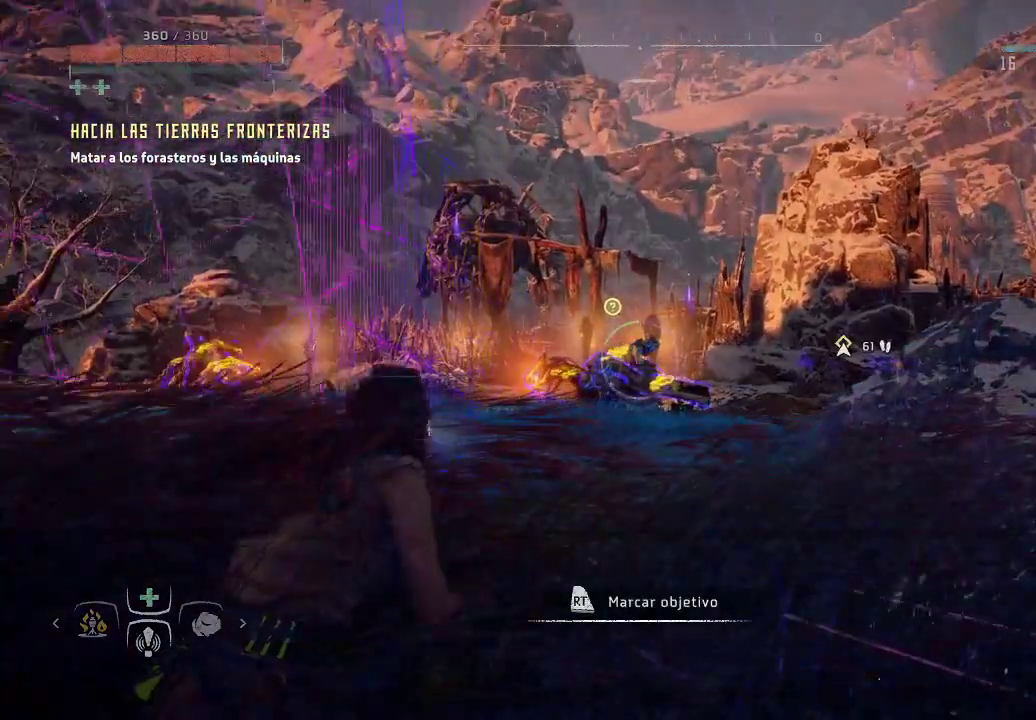
{"buttons": [], "left_stick": "center", "right_stick": "left", "events": [[450, "right_stick", "left"]]}
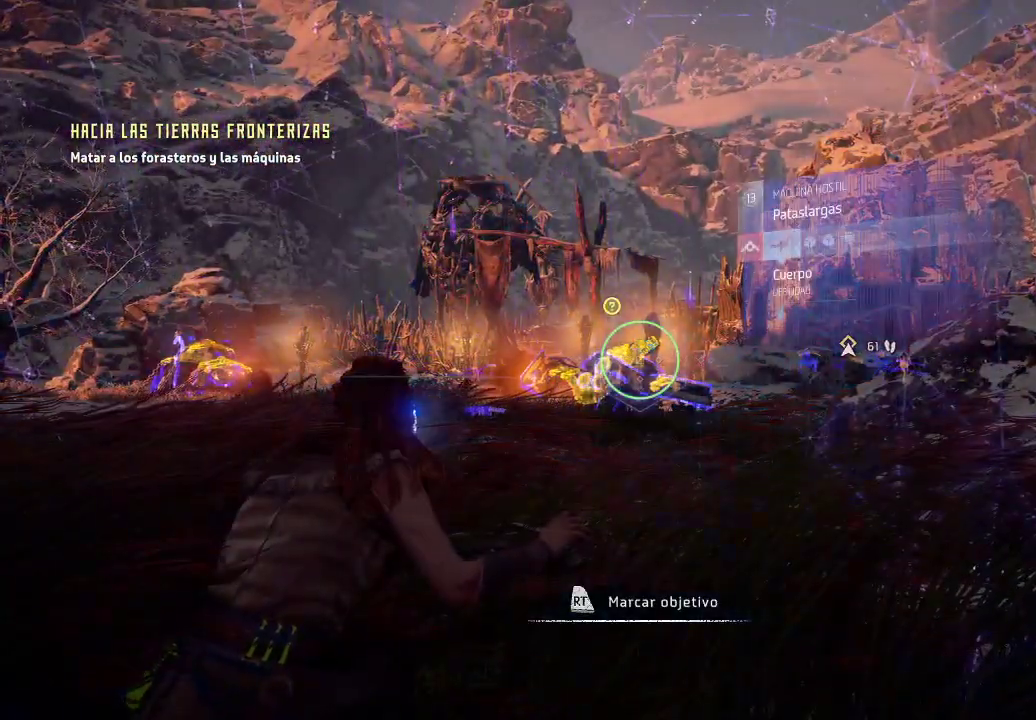
{"buttons": [], "left_stick": "center", "right_stick": "left", "events": [[200, "right_stick", "center"], [467, "right_stick", "left"]]}
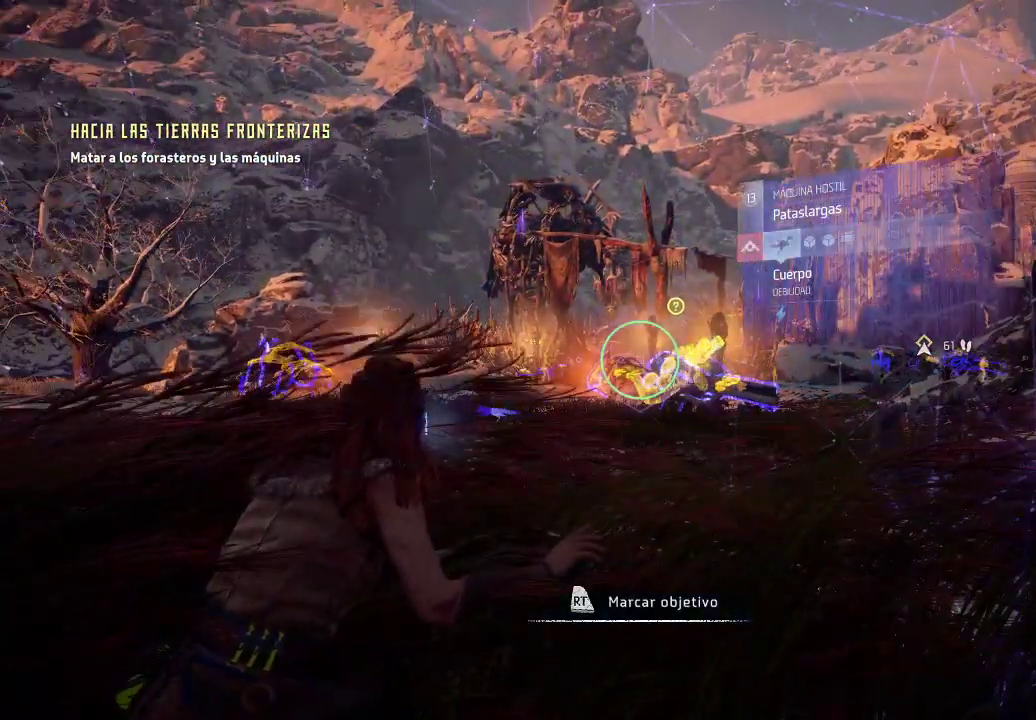
{"buttons": [], "left_stick": "up-right", "right_stick": "right", "events": [[167, "right_stick", "center"], [300, "right_stick", "right"], [383, "left_stick", "up-right"]]}
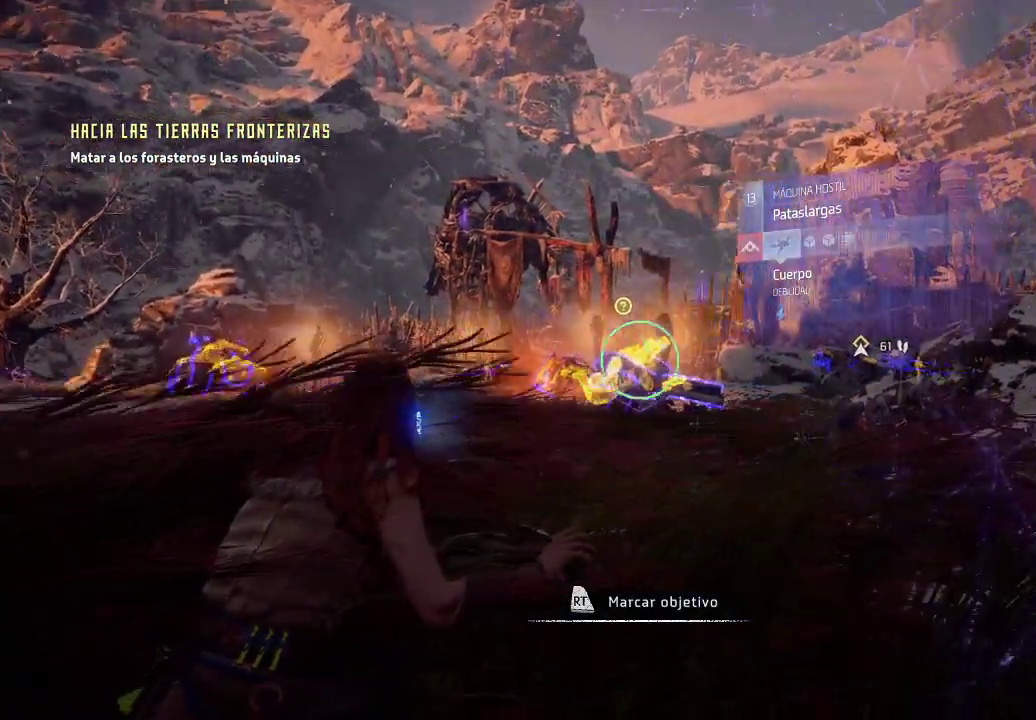
{"buttons": [], "left_stick": "center", "right_stick": "center", "events": [[167, "right_stick", "center"], [183, "left_stick", "center"]]}
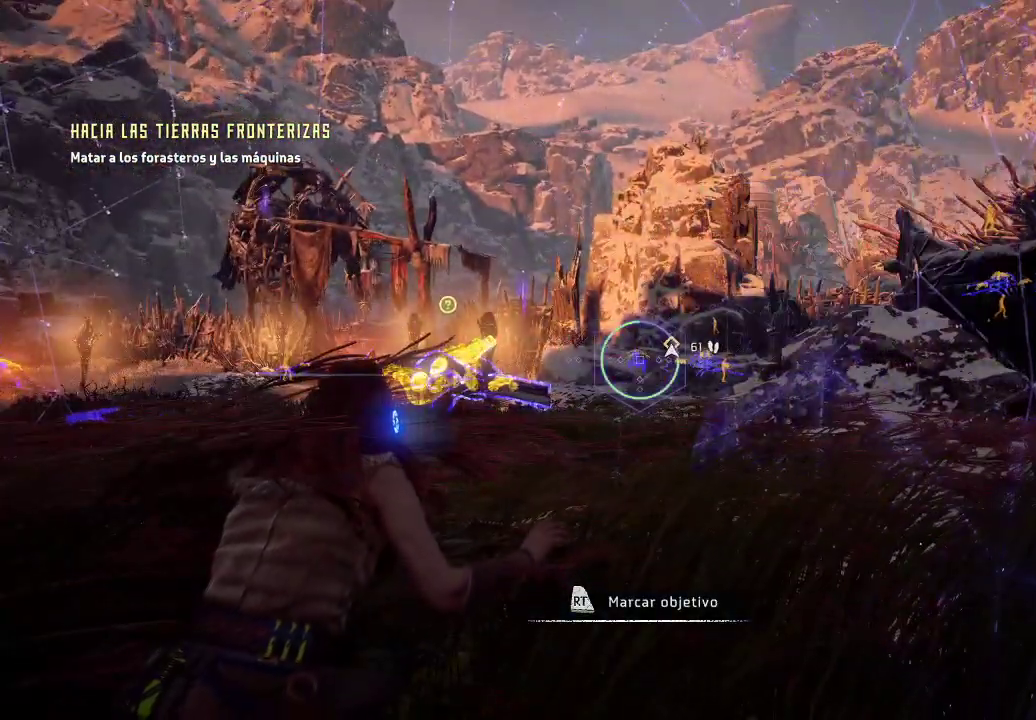
{"buttons": [], "left_stick": "center", "right_stick": "center", "events": [[100, "right_stick", "right"], [267, "right_stick", "center"]]}
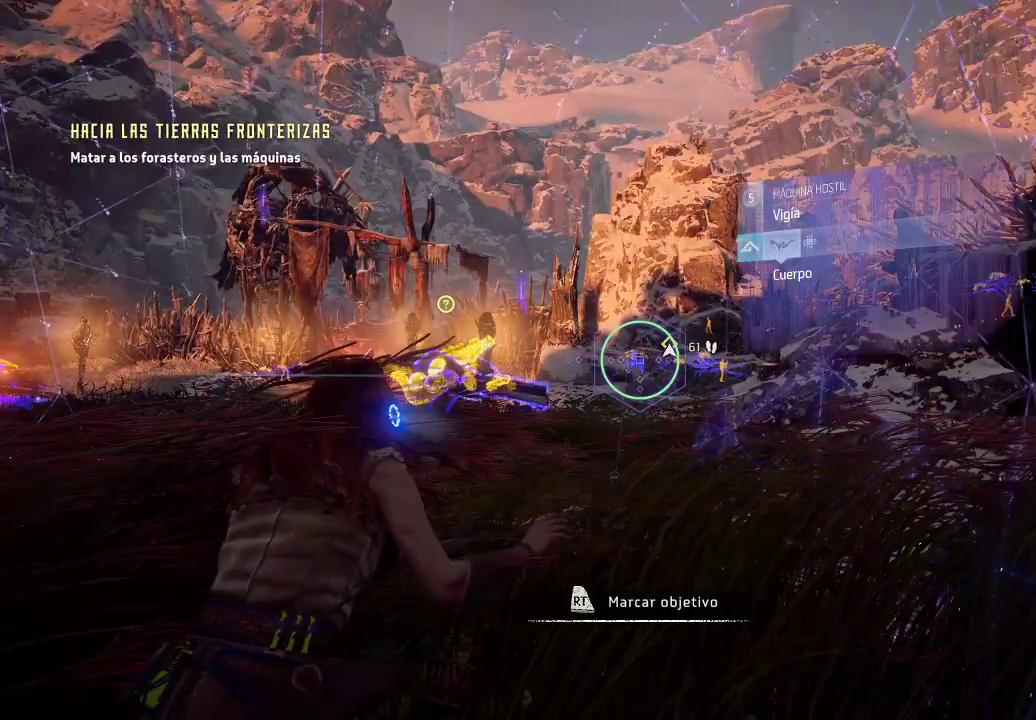
{"buttons": [], "left_stick": "right", "right_stick": "down-right", "events": [[333, "left_stick", "right"], [350, "right_stick", "right"], [400, "right_stick", "down-right"]]}
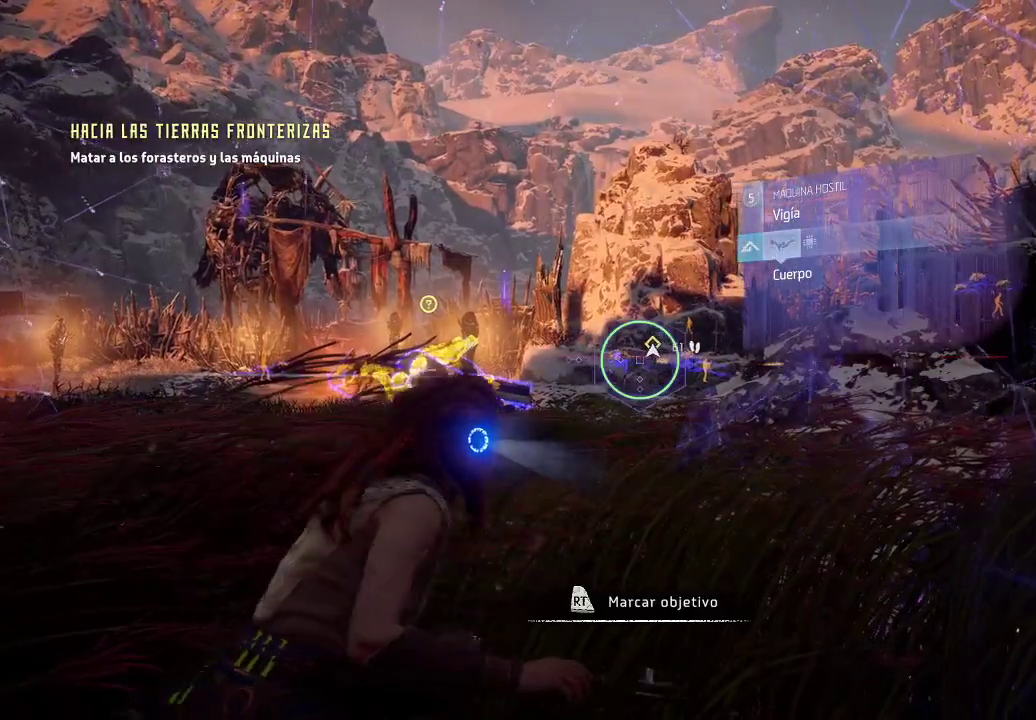
{"buttons": [], "left_stick": "up-right", "right_stick": "right", "events": [[50, "right_stick", "center"], [267, "right_stick", "right"], [417, "left_stick", "up-right"]]}
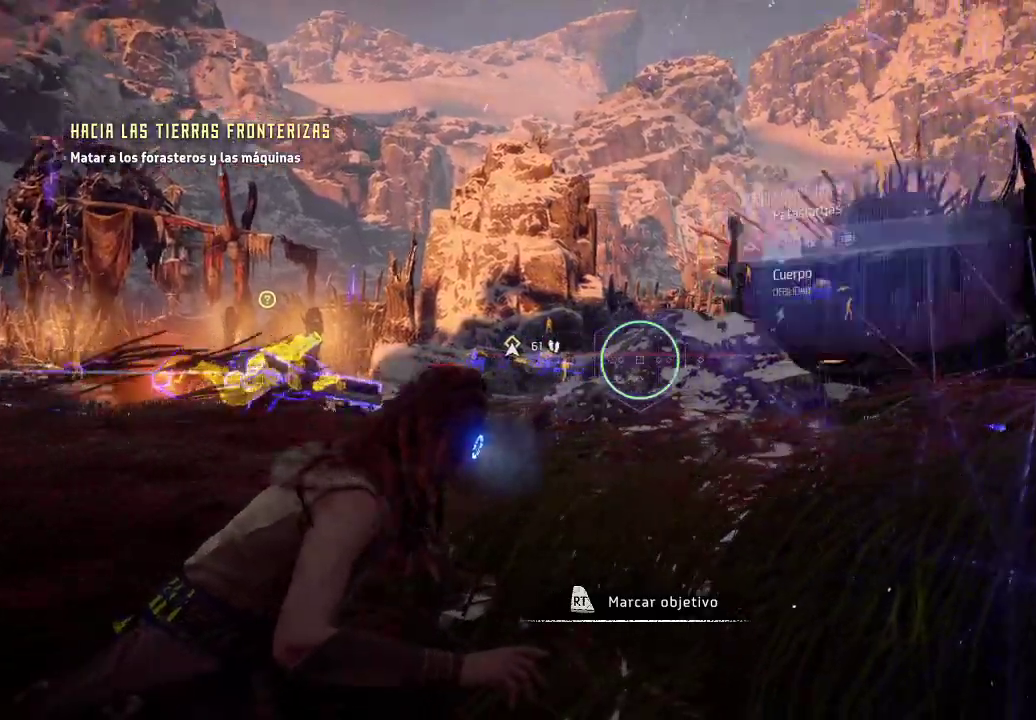
{"buttons": [], "left_stick": "up-right", "right_stick": "center", "events": [[17, "right_stick", "center"]]}
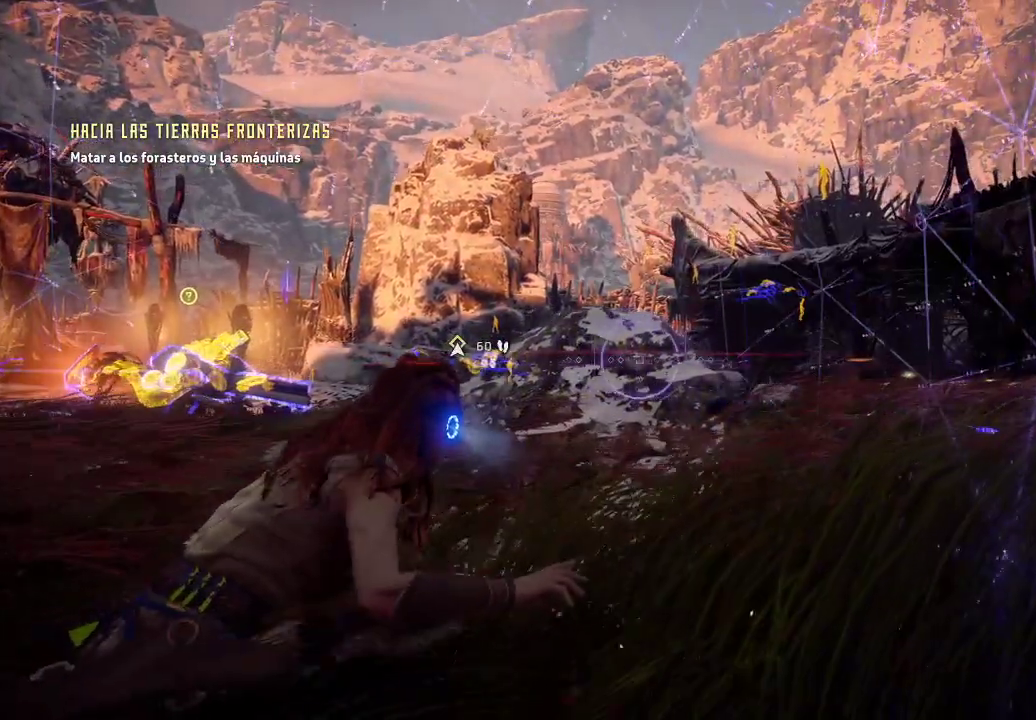
{"buttons": [], "left_stick": "up-right", "right_stick": "up-right", "events": [[117, "right_stick", "right"], [367, "right_stick", "up-right"]]}
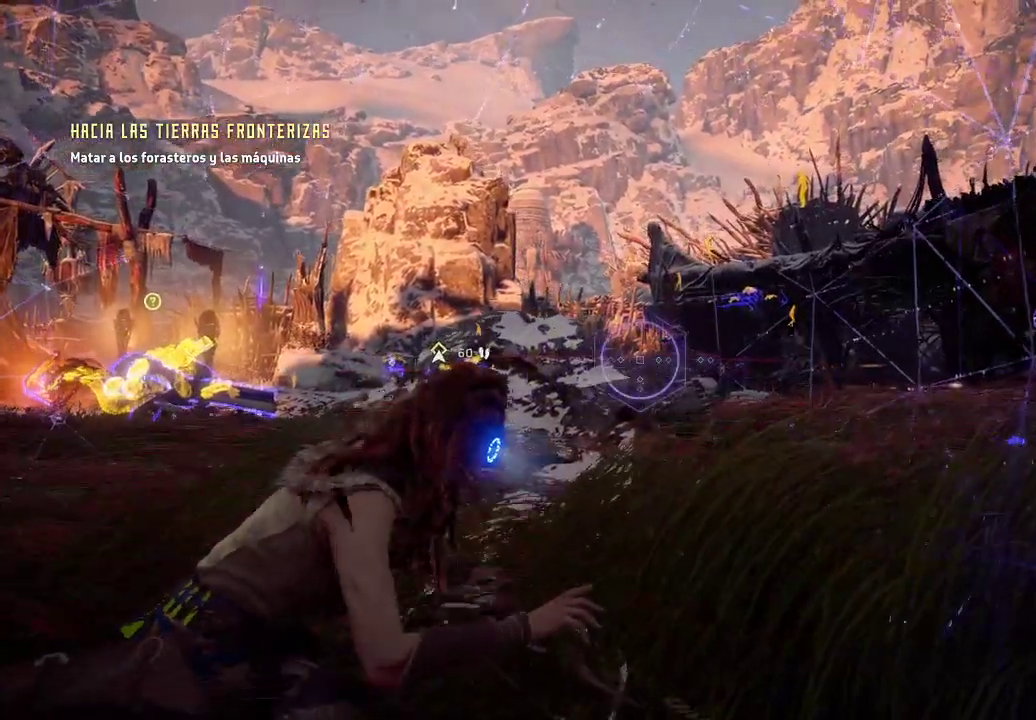
{"buttons": [], "left_stick": "up-right", "right_stick": "center", "events": [[233, "right_stick", "center"]]}
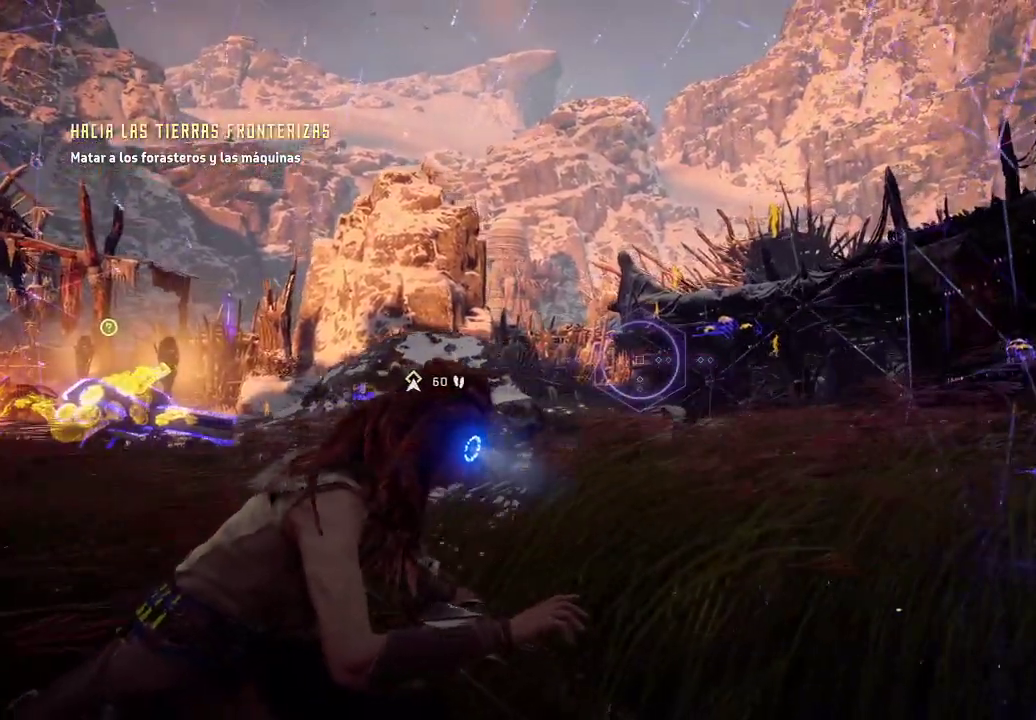
{"buttons": [], "left_stick": "up-right", "right_stick": "center", "events": []}
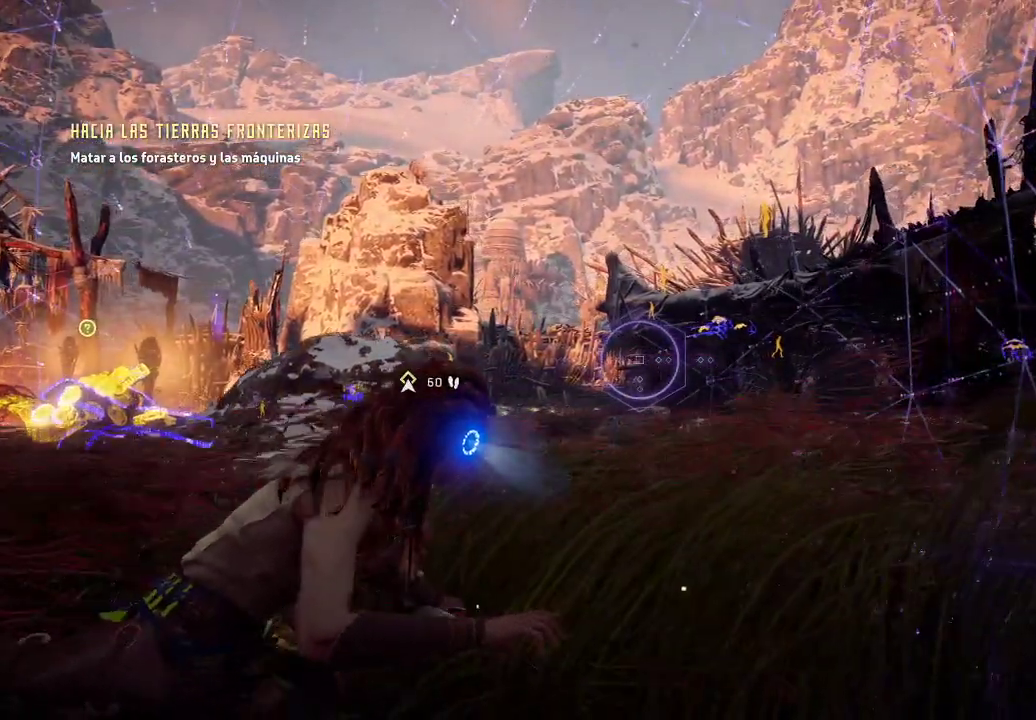
{"buttons": [], "left_stick": "up-right", "right_stick": "down-left", "events": [[267, "right_stick", "down-left"]]}
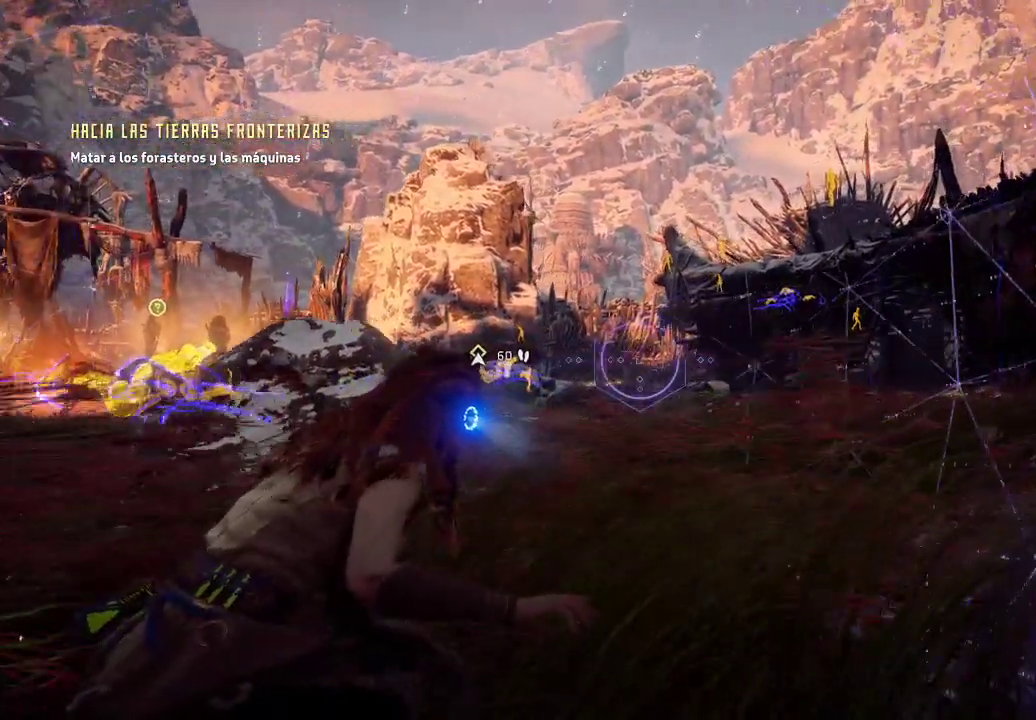
{"buttons": [], "left_stick": "up-right", "right_stick": "center", "events": [[183, "right_stick", "left"], [383, "right_stick", "center"]]}
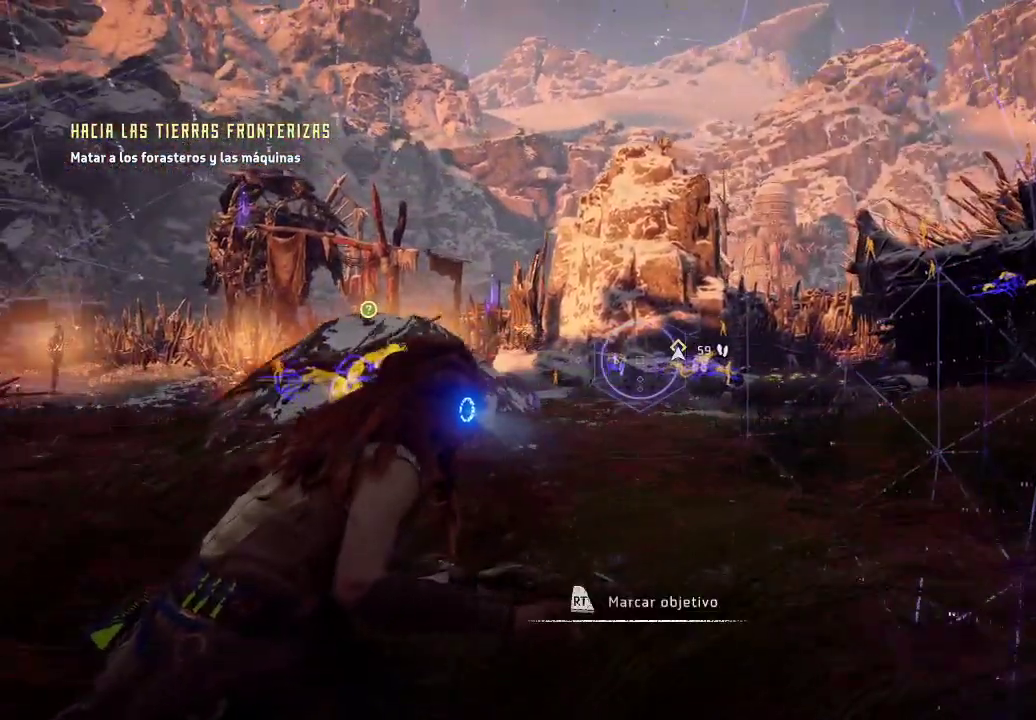
{"buttons": [], "left_stick": "up-right", "right_stick": "center", "events": [[117, "right_stick", "left"], [350, "right_stick", "center"]]}
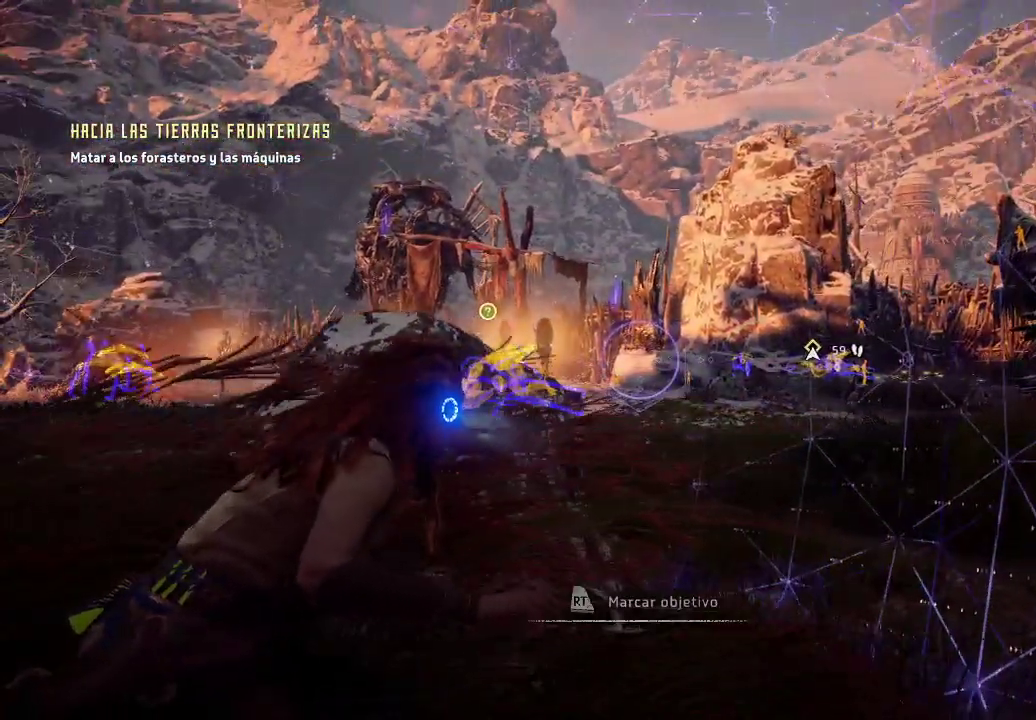
{"buttons": [], "left_stick": "up-right", "right_stick": "down-right", "events": [[100, "right_stick", "down-right"]]}
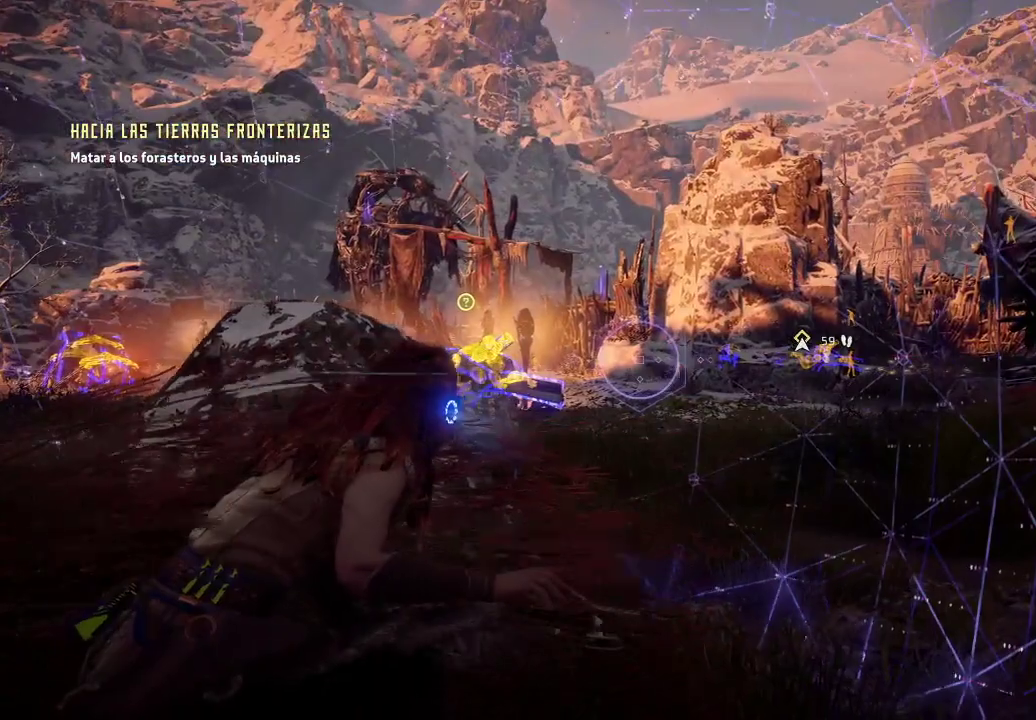
{"buttons": [], "left_stick": "up-right", "right_stick": "down", "events": [[350, "right_stick", "down"]]}
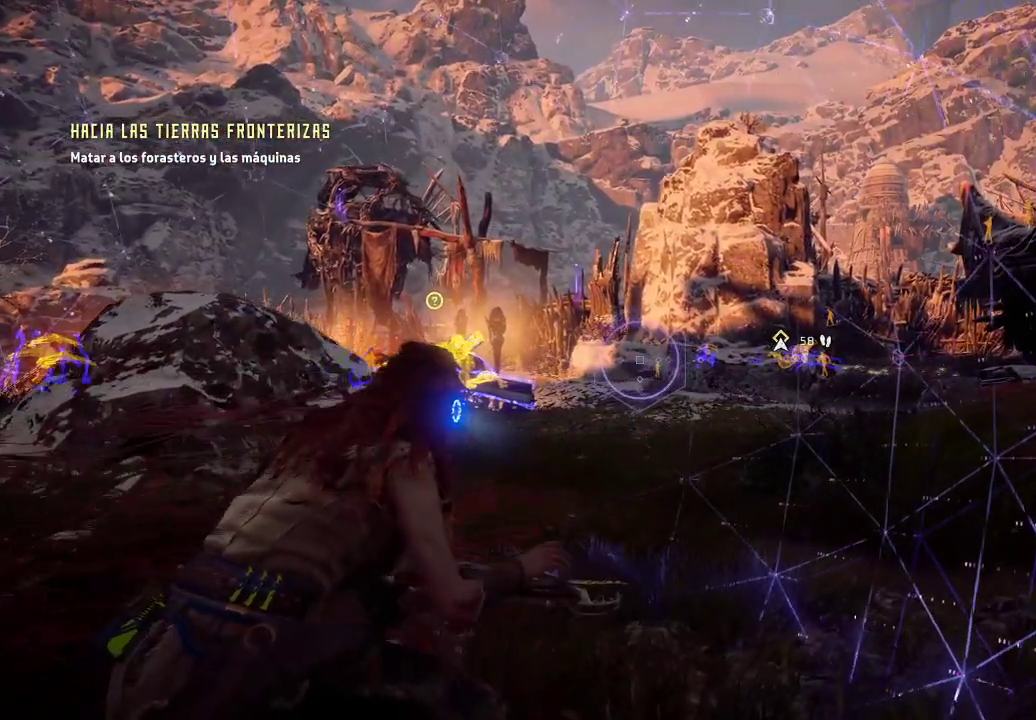
{"buttons": [], "left_stick": "up-right", "right_stick": "down", "events": [[267, "right_stick", "down-right"], [467, "right_stick", "down"]]}
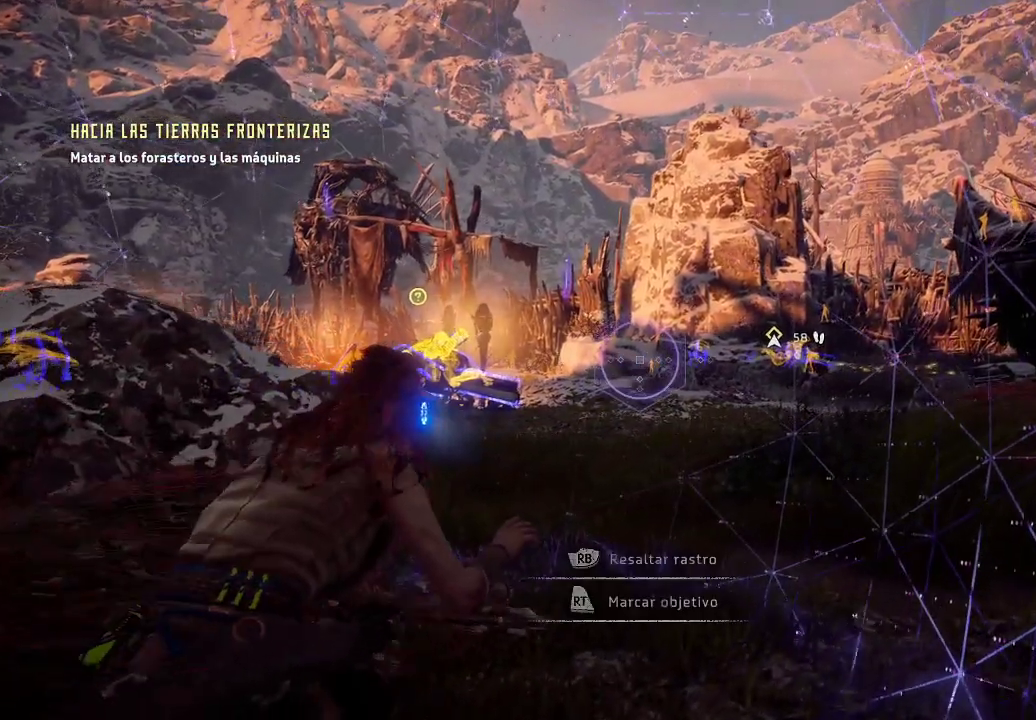
{"buttons": [], "left_stick": "up-right", "right_stick": "left", "events": [[183, "right_stick", "down-left"], [317, "right_stick", "left"]]}
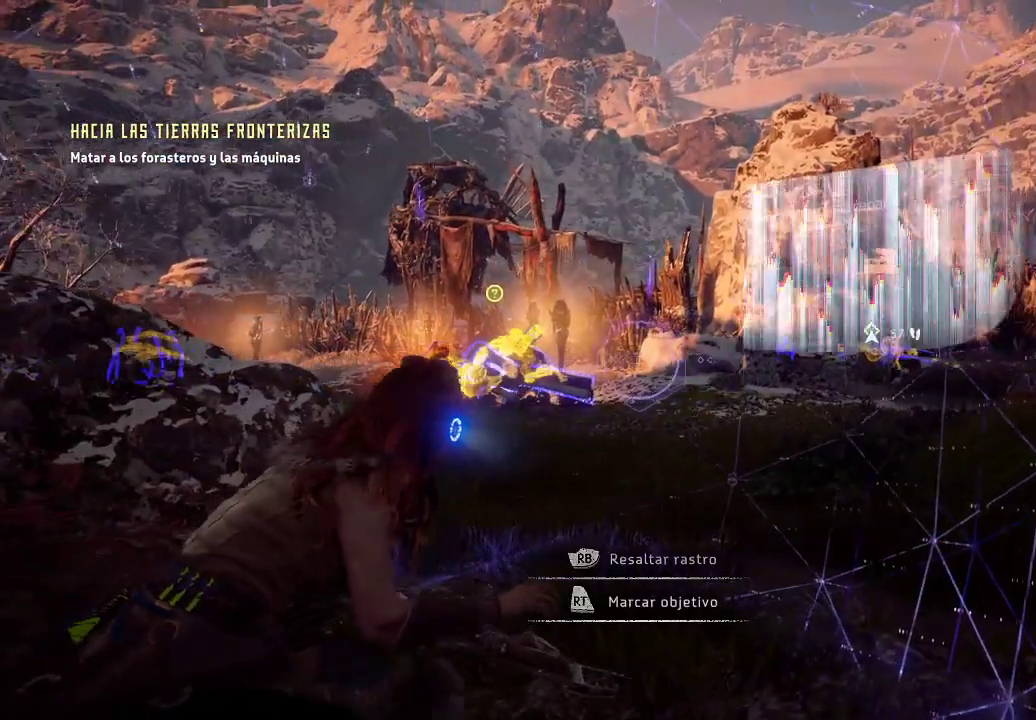
{"buttons": [], "left_stick": "up-right", "right_stick": "center", "events": [[467, "right_stick", "center"]]}
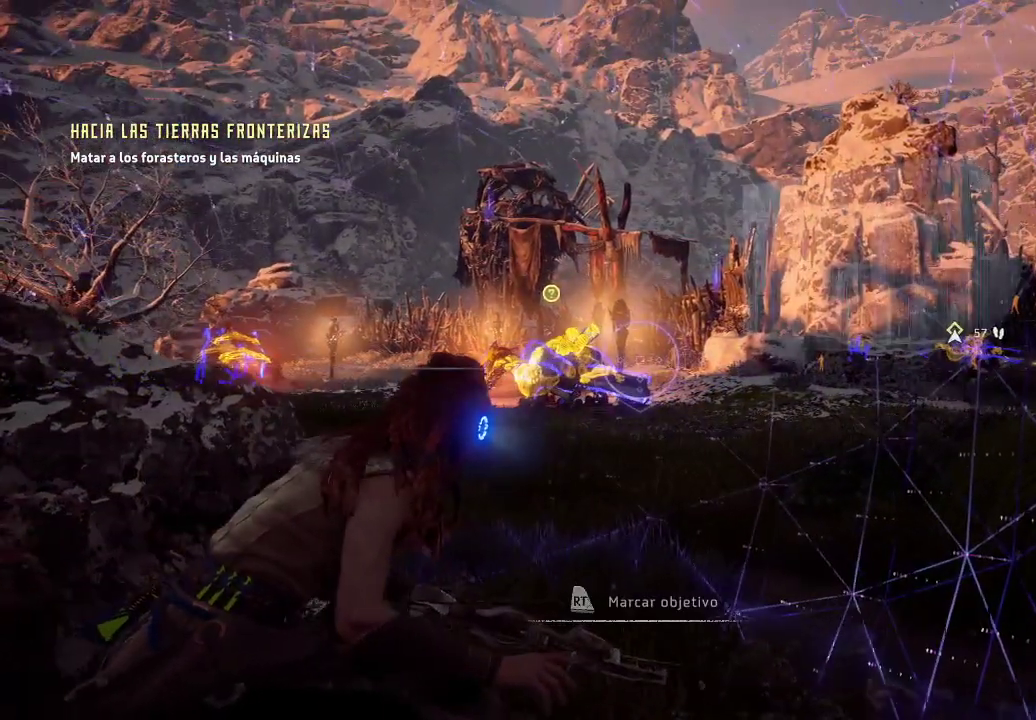
{"buttons": [], "left_stick": "up-right", "right_stick": "center", "events": [[167, "right_stick", "right"], [383, "right_stick", "center"]]}
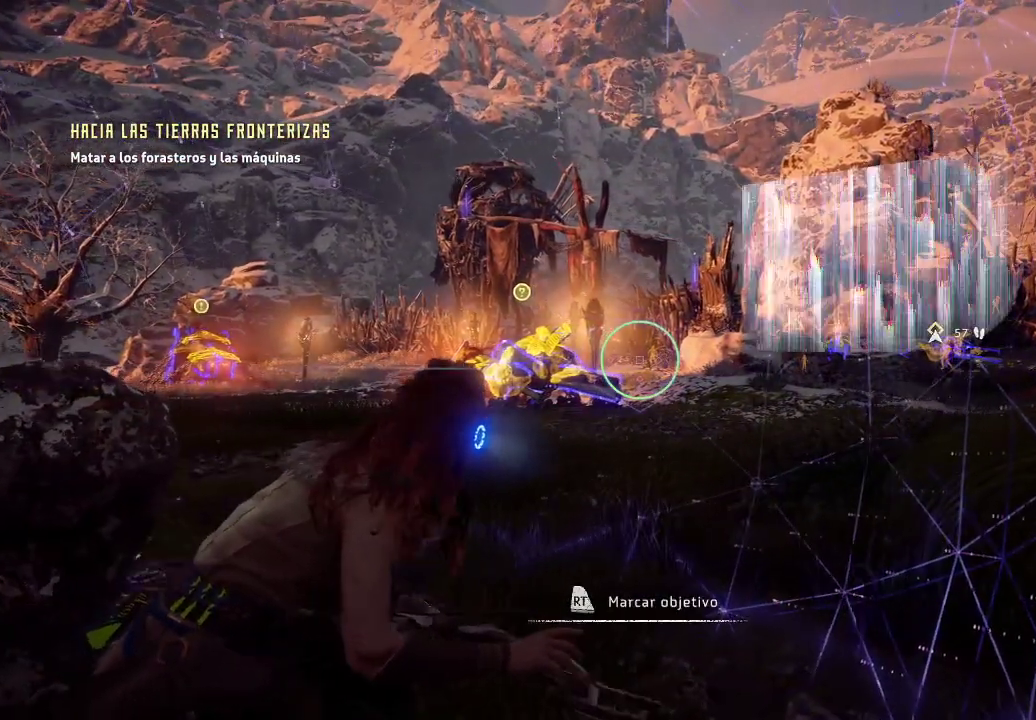
{"buttons": [], "left_stick": "center", "right_stick": "center", "events": [[83, "left_stick", "center"]]}
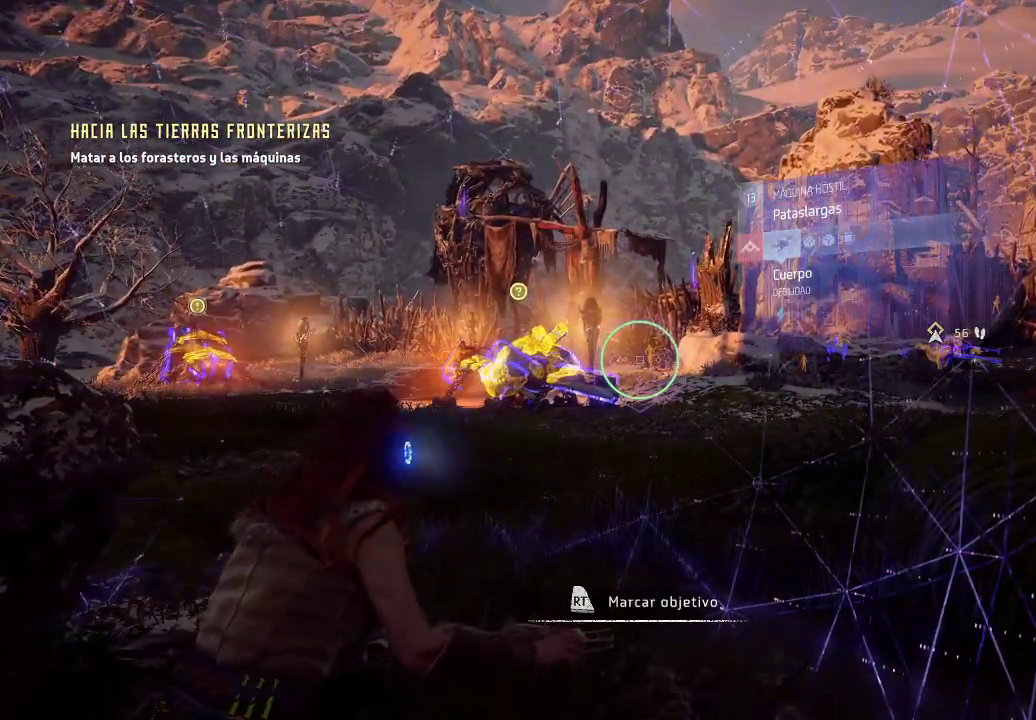
{"buttons": [], "left_stick": "center", "right_stick": "center", "events": []}
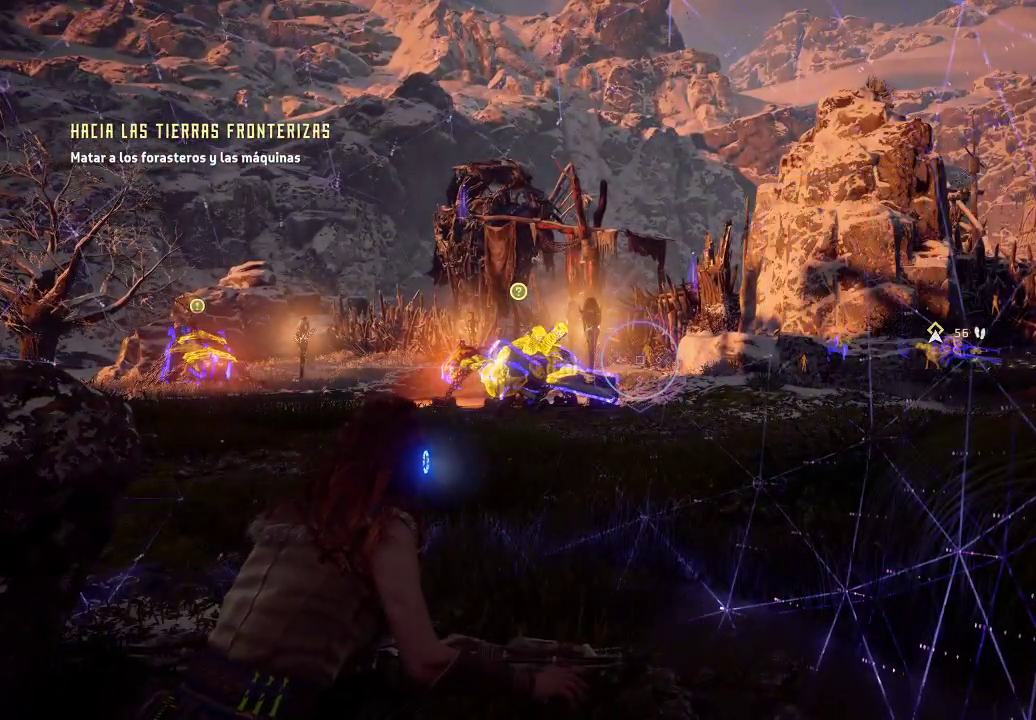
{"buttons": [], "left_stick": "up", "right_stick": "center", "events": [[300, "left_stick", "up"]]}
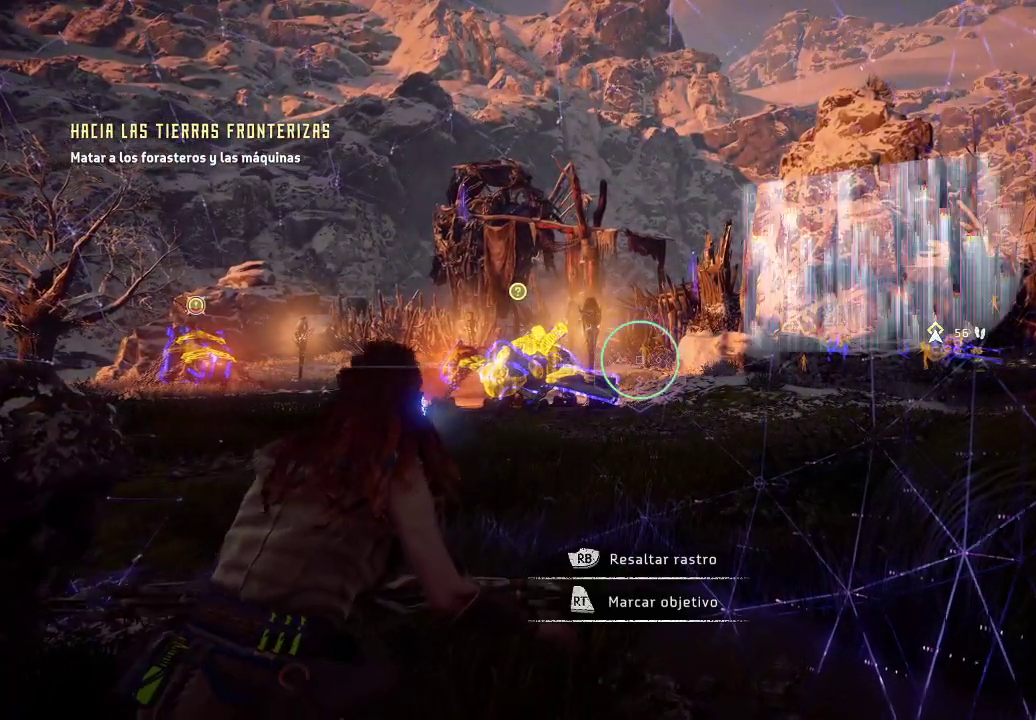
{"buttons": [], "left_stick": "center", "right_stick": "center", "events": [[150, "left_stick", "center"], [250, "R2", "down"], [400, "R2", "up"]]}
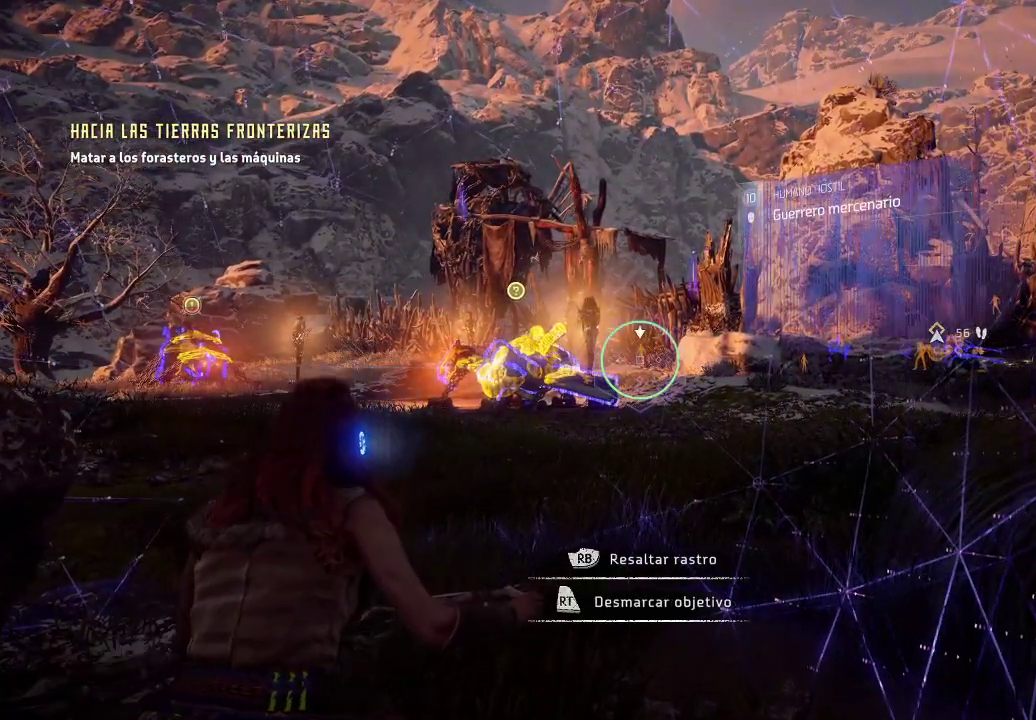
{"buttons": [], "left_stick": "up-right", "right_stick": "down-right", "events": [[50, "left_stick", "up-right"], [150, "right_stick", "down-right"], [267, "R3", "down"], [267, "right_stick", "right"], [417, "R3", "up"], [433, "right_stick", "down-right"]]}
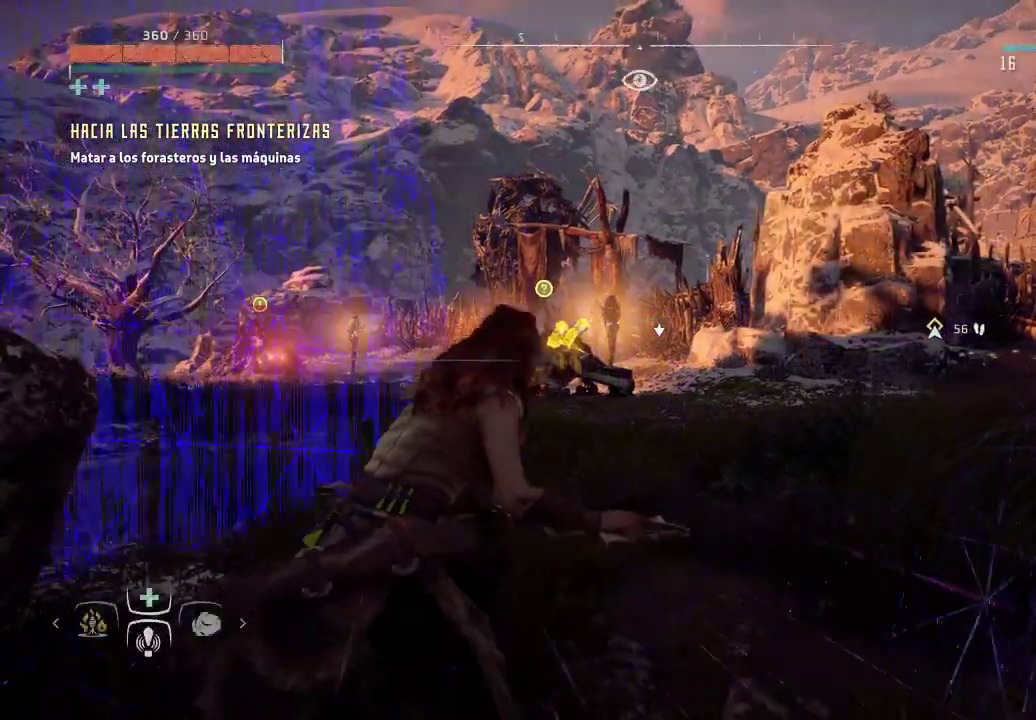
{"buttons": [], "left_stick": "up-right", "right_stick": "center", "events": [[250, "right_stick", "center"]]}
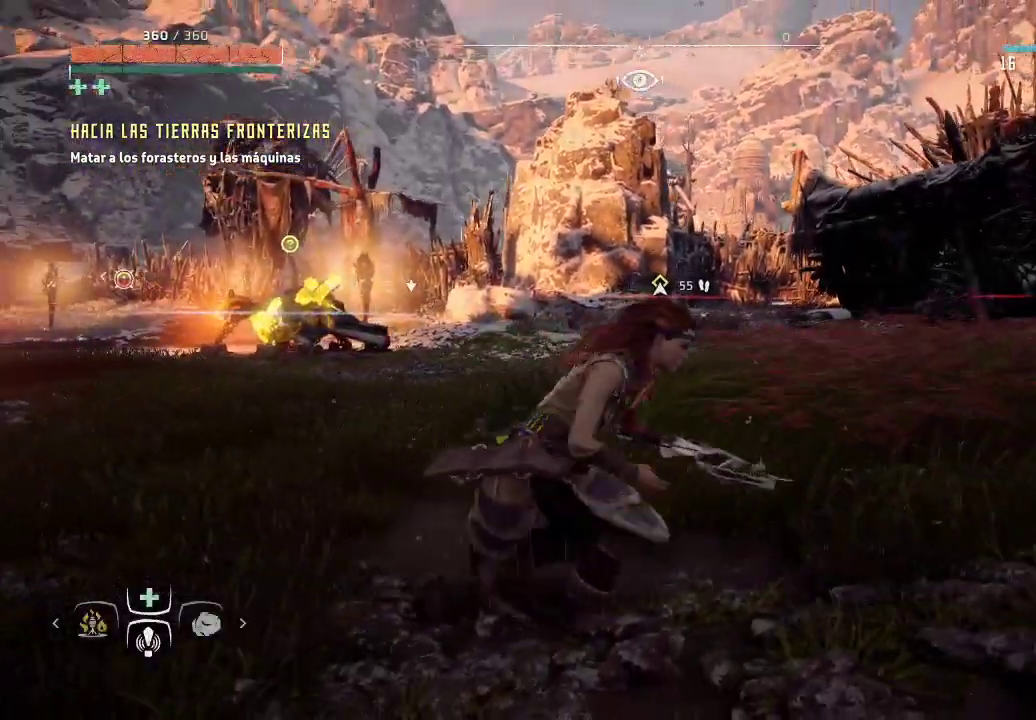
{"buttons": [], "left_stick": "up-right", "right_stick": "right", "events": [[417, "right_stick", "right"]]}
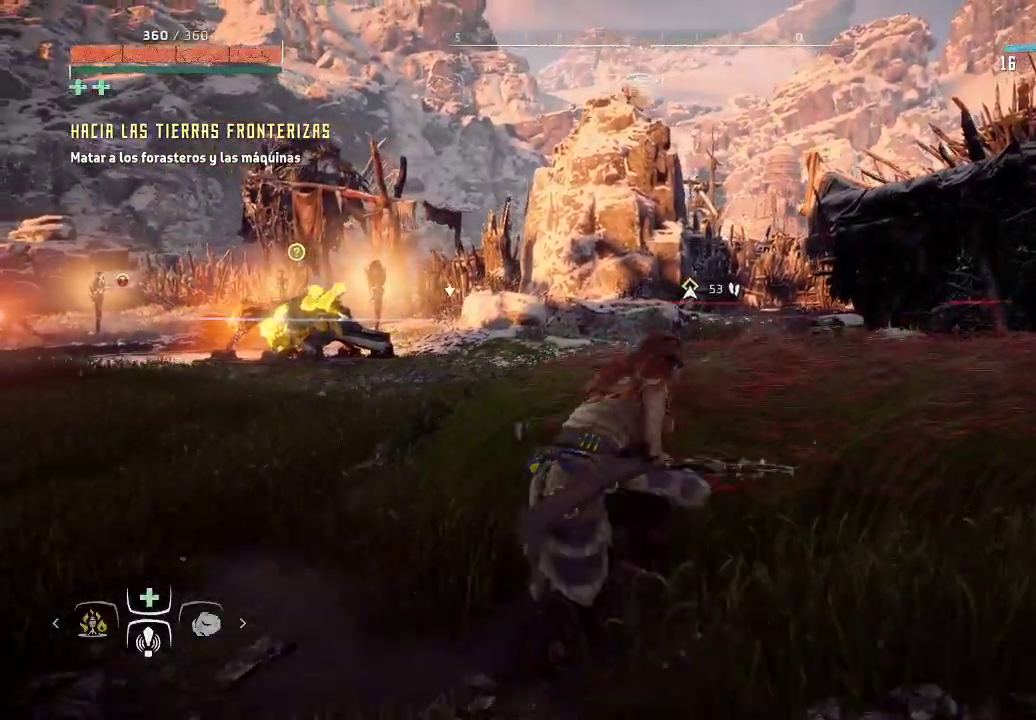
{"buttons": [], "left_stick": "up-right", "right_stick": "center", "events": [[183, "right_stick", "center"]]}
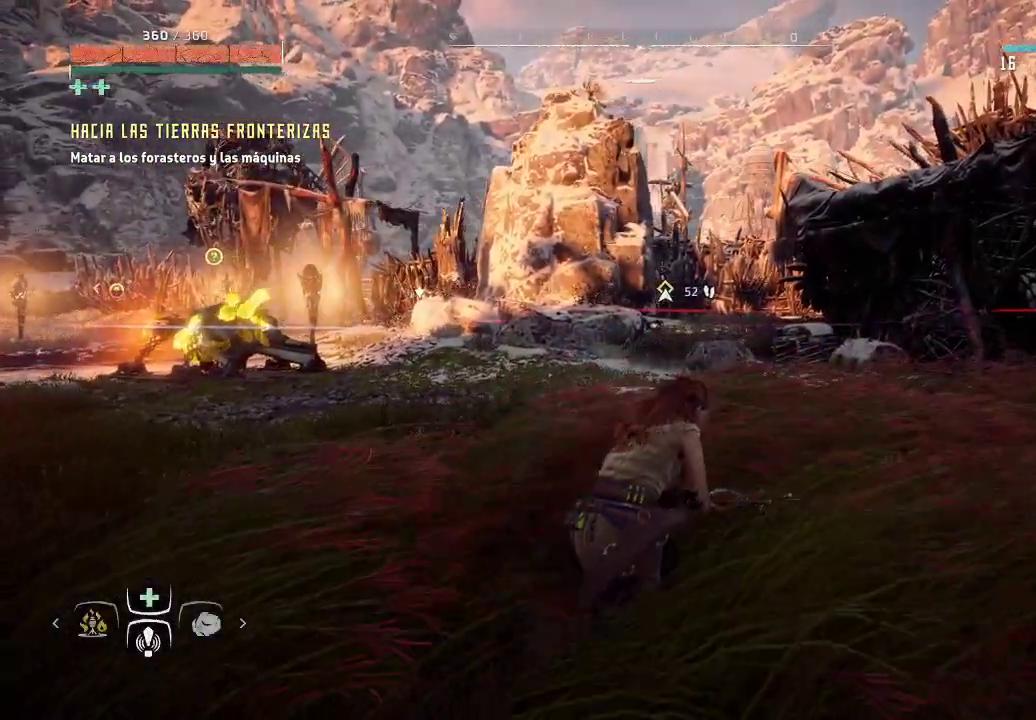
{"buttons": [], "left_stick": "up-right", "right_stick": "center", "events": []}